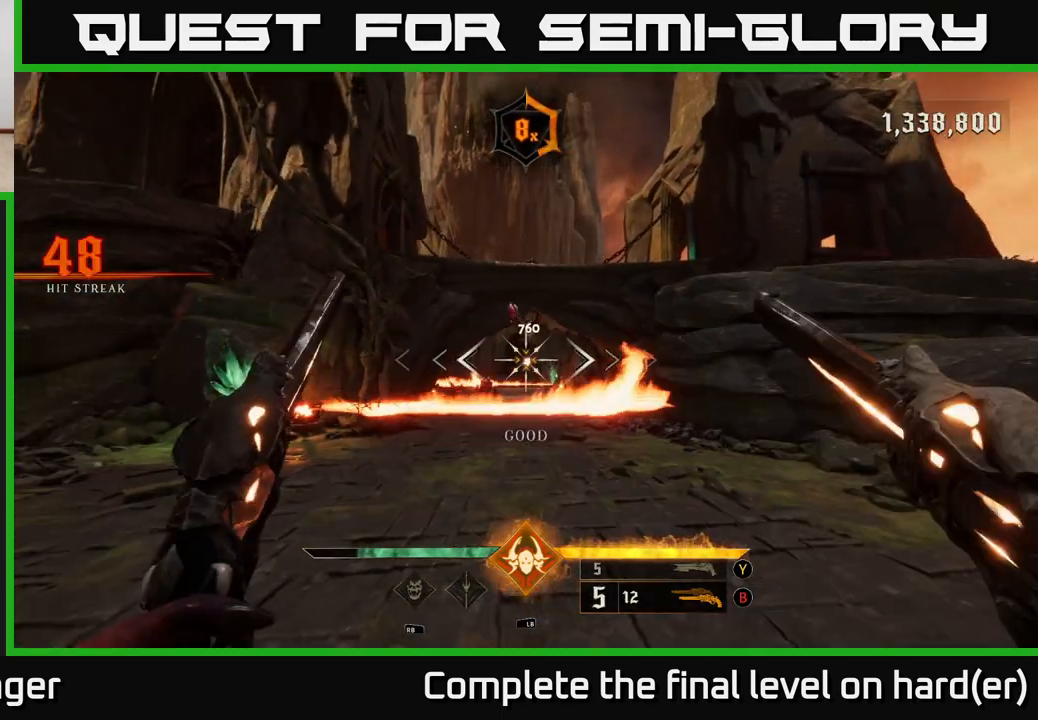
Gameplay with a controller (Xbox layout); each line is a JSON object with the inputs held at the frame after it. "events" lists button and stick changes between this image and that frame as [ms after this image, input, new state], when the widget could be followed in between.
{"buttons": ["A", "L2", "R2"], "left_stick": "down", "right_stick": "center", "events": [[400, "A", "down"], [400, "R2", "down"], [450, "L2", "down"]]}
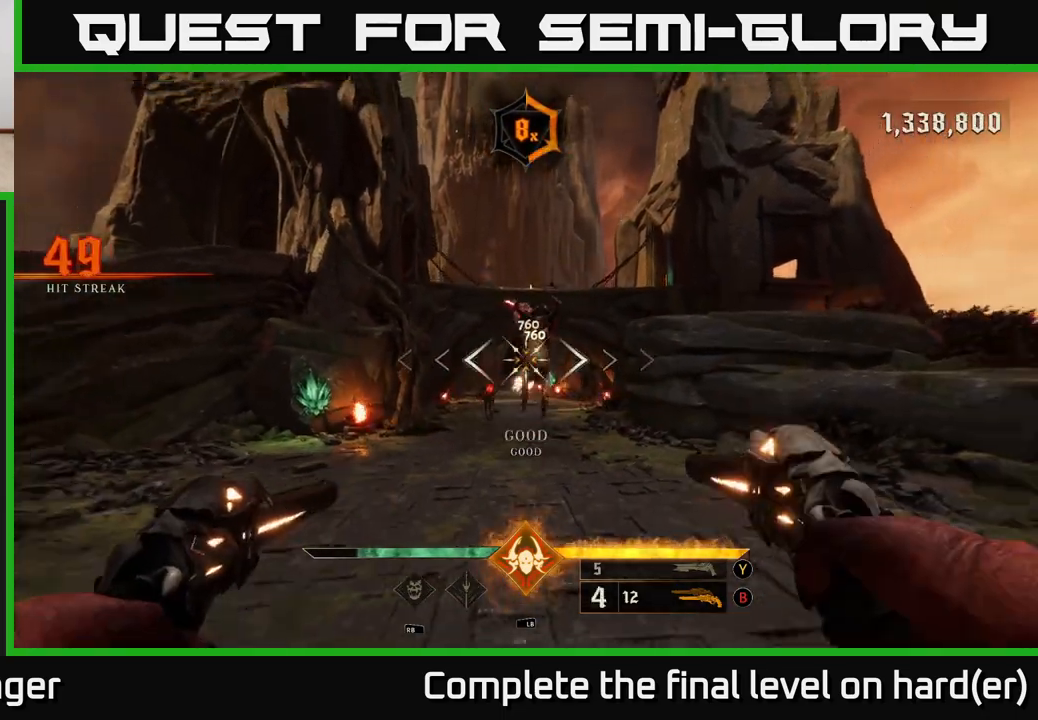
{"buttons": [], "left_stick": "up-left", "right_stick": "center", "events": [[33, "A", "up"], [33, "R2", "up"], [83, "L2", "up"], [200, "left_stick", "down-left"], [267, "A", "down"], [267, "X", "down"], [300, "R2", "down"], [333, "L2", "down"], [333, "left_stick", "left"], [383, "R2", "up"], [383, "X", "up"], [433, "A", "up"], [433, "L2", "up"], [467, "left_stick", "up-left"]]}
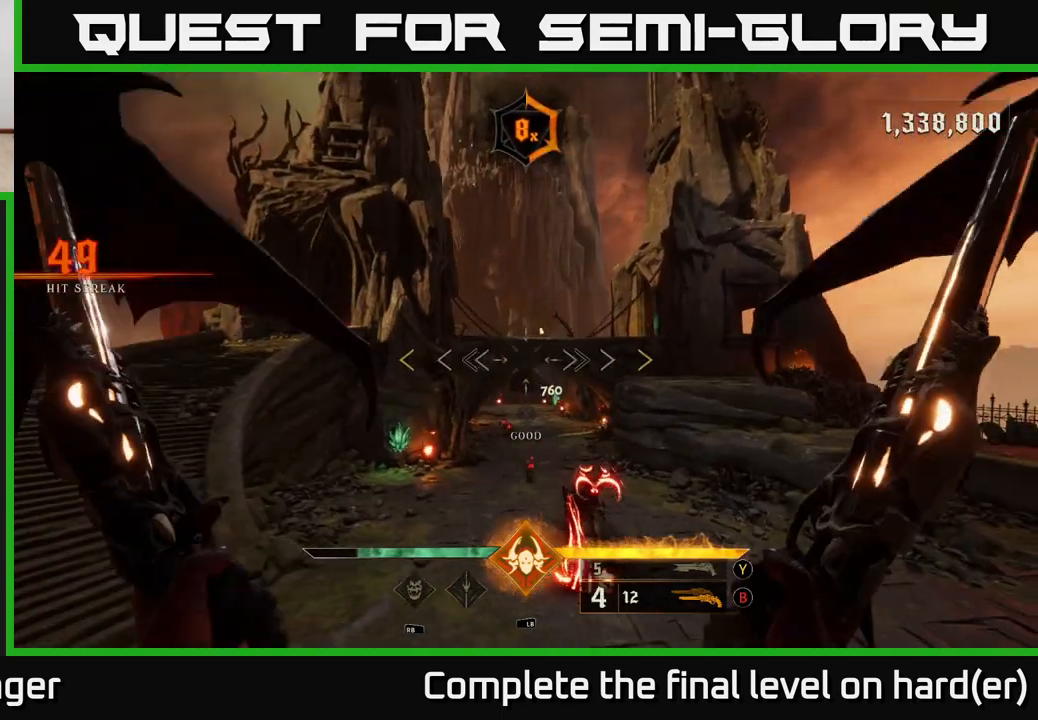
{"buttons": [], "left_stick": "up-left", "right_stick": "center", "events": [[217, "right_stick", "down-right"], [450, "right_stick", "center"]]}
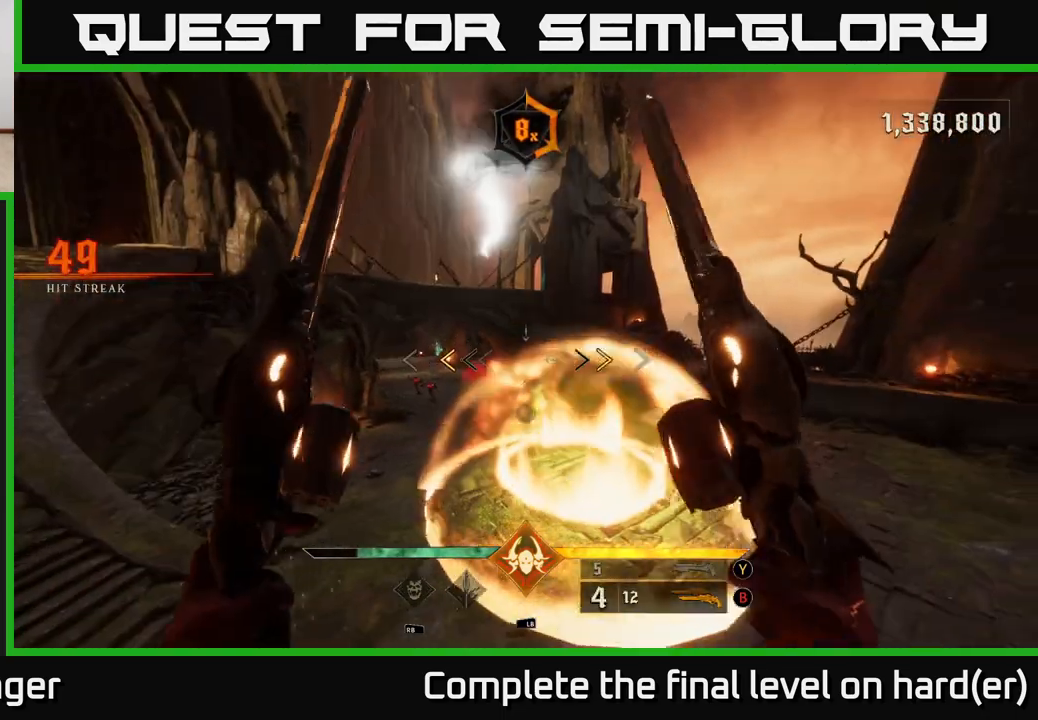
{"buttons": [], "left_stick": "down-left", "right_stick": "right", "events": [[217, "A", "down"], [233, "L2", "down"], [267, "X", "down"], [350, "X", "up"], [367, "A", "up"], [367, "L2", "up"], [417, "left_stick", "down-left"], [483, "right_stick", "right"]]}
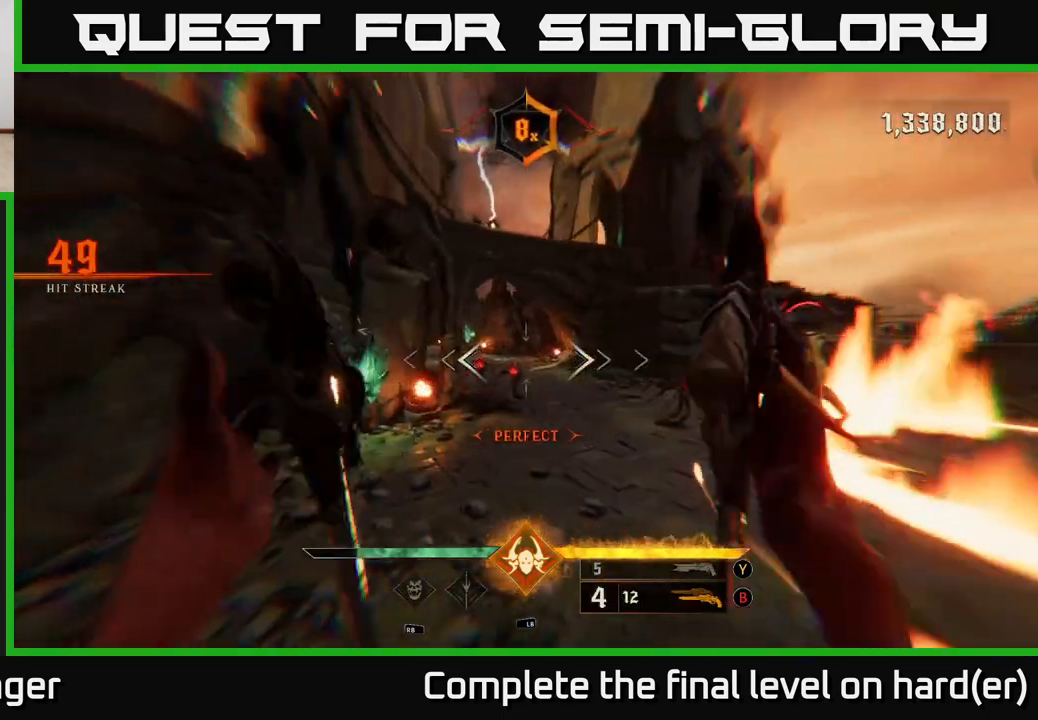
{"buttons": [], "left_stick": "down", "right_stick": "center", "events": [[250, "left_stick", "down"], [300, "R2", "down"], [317, "right_stick", "down"], [417, "R2", "up"], [417, "right_stick", "center"]]}
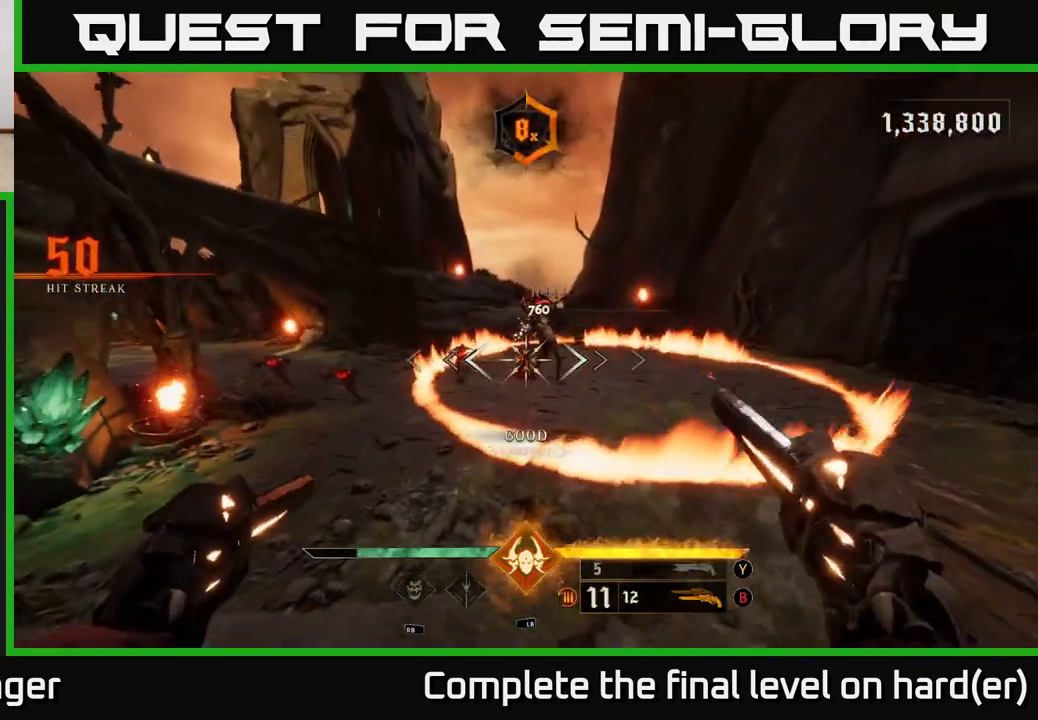
{"buttons": [], "left_stick": "down-left", "right_stick": "center", "events": [[83, "left_stick", "down-left"], [200, "right_stick", "up-right"], [217, "R2", "down"], [283, "R2", "up"], [283, "right_stick", "center"]]}
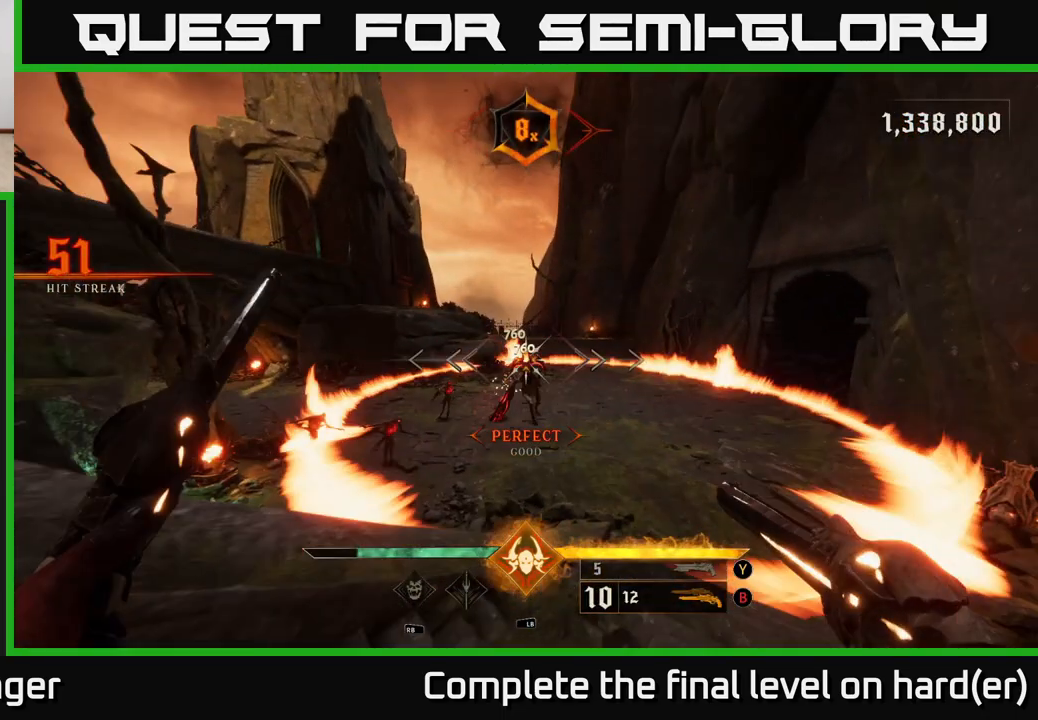
{"buttons": [], "left_stick": "center", "right_stick": "down", "events": [[83, "left_stick", "center"], [150, "right_stick", "right"], [183, "R2", "down"], [250, "right_stick", "center"], [267, "R2", "up"], [500, "right_stick", "down"]]}
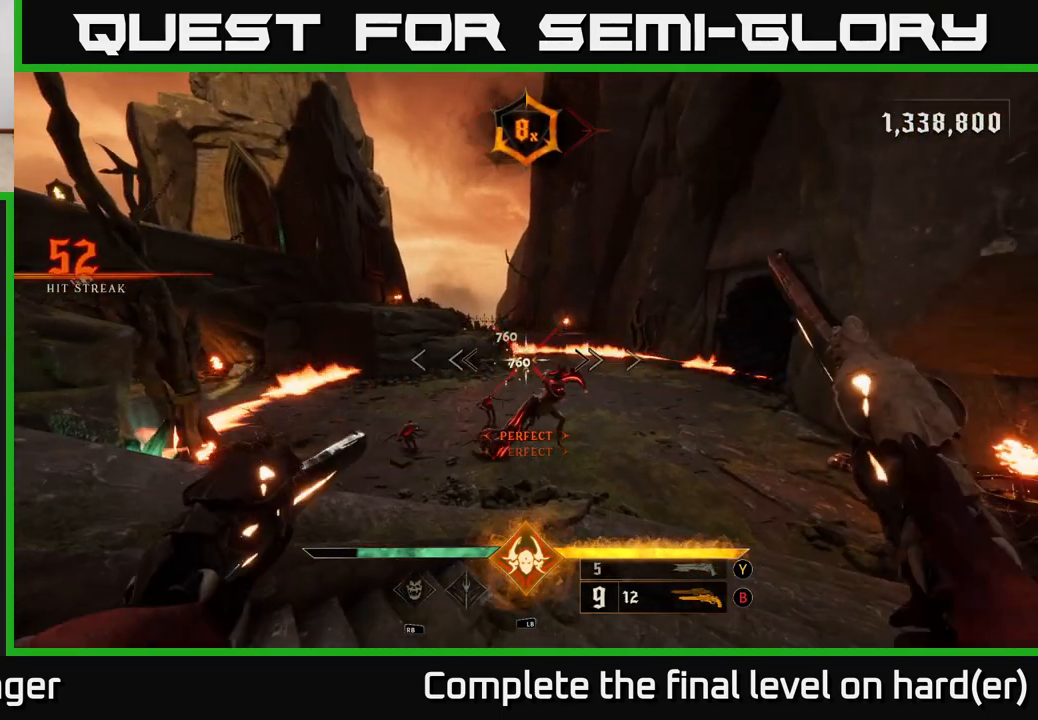
{"buttons": [], "left_stick": "center", "right_stick": "right", "events": [[167, "R2", "down"], [183, "right_stick", "right"], [250, "right_stick", "center"], [267, "R2", "up"], [467, "right_stick", "right"]]}
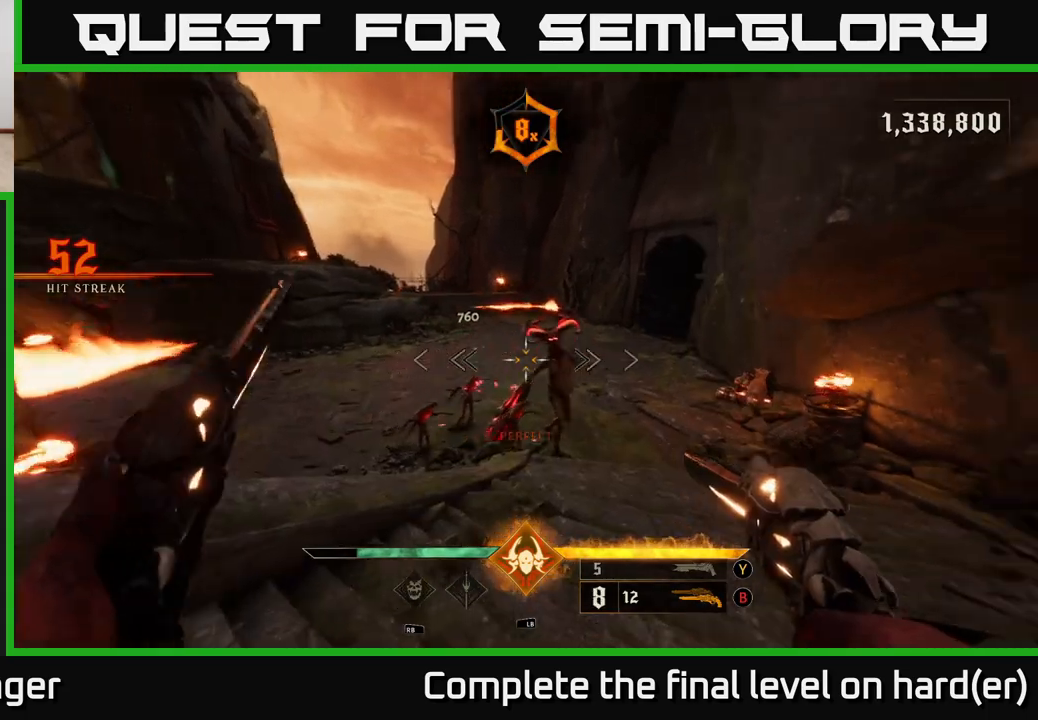
{"buttons": [], "left_stick": "left", "right_stick": "center", "events": [[100, "R2", "down"], [100, "left_stick", "left"], [117, "right_stick", "center"], [167, "R2", "up"], [217, "left_stick", "up-left"], [317, "right_stick", "right"], [483, "left_stick", "left"], [500, "right_stick", "center"]]}
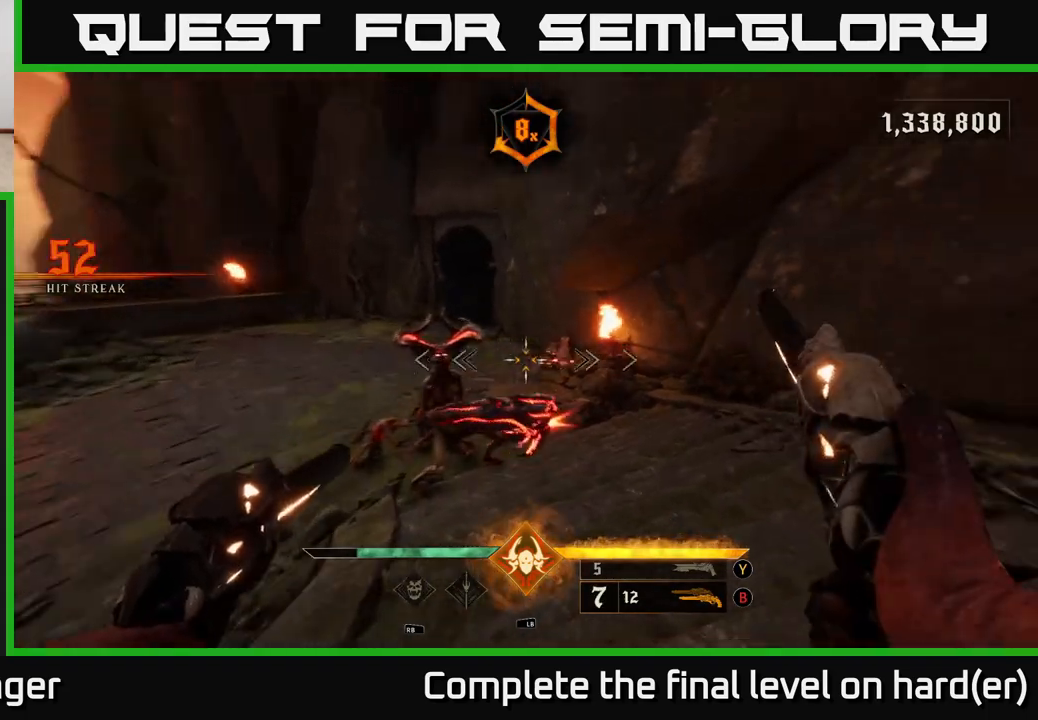
{"buttons": ["A"], "left_stick": "left", "right_stick": "center", "events": [[100, "L2", "down"], [133, "R2", "down"], [150, "right_stick", "right"], [233, "R2", "up"], [267, "L2", "up"], [283, "right_stick", "center"], [300, "A", "down"], [417, "A", "up"], [500, "A", "down"]]}
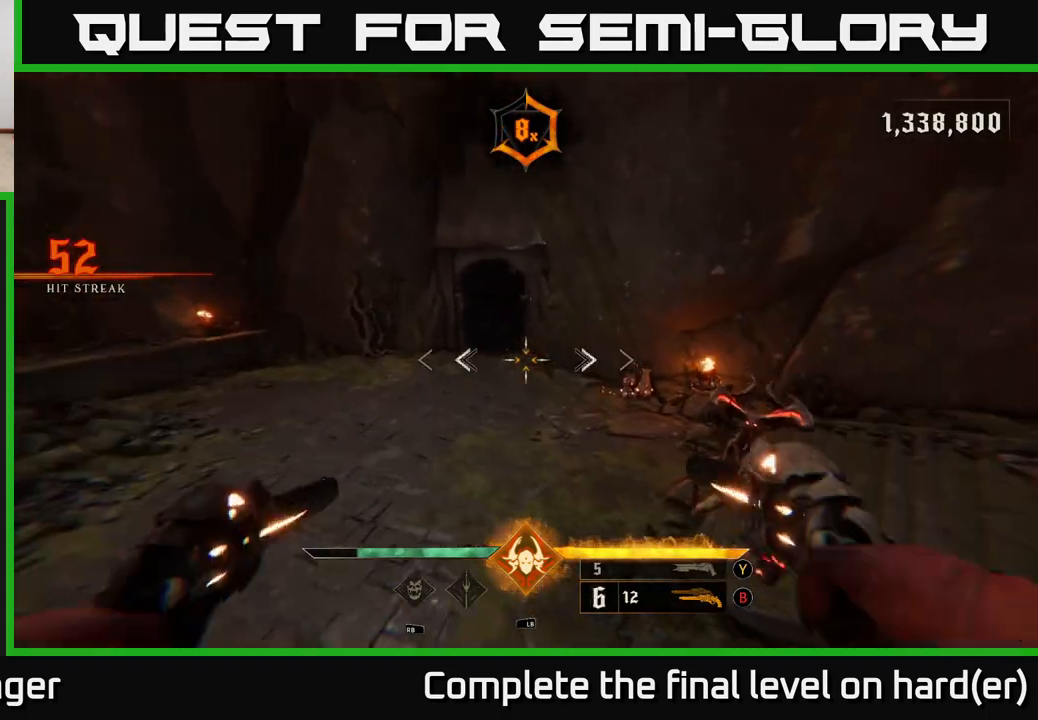
{"buttons": ["L2"], "left_stick": "left", "right_stick": "right", "events": [[100, "A", "up"], [183, "right_stick", "right"], [450, "L2", "down"]]}
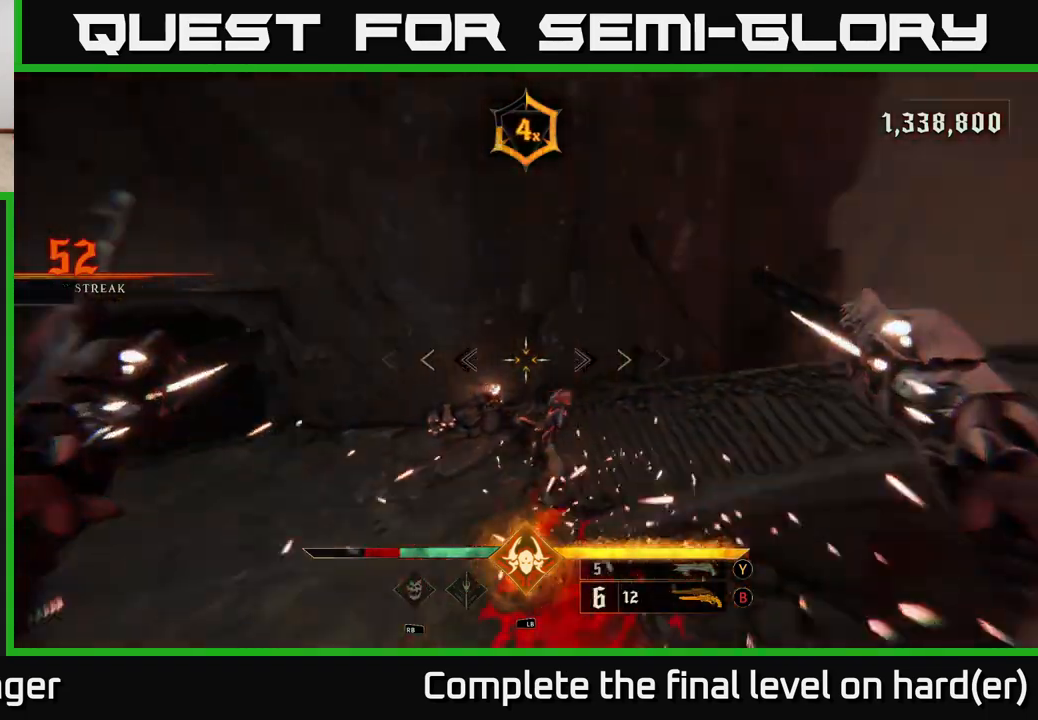
{"buttons": ["R2"], "left_stick": "left", "right_stick": "up", "events": [[150, "L2", "up"], [233, "right_stick", "center"], [350, "right_stick", "up-right"], [450, "R2", "down"], [467, "right_stick", "up"]]}
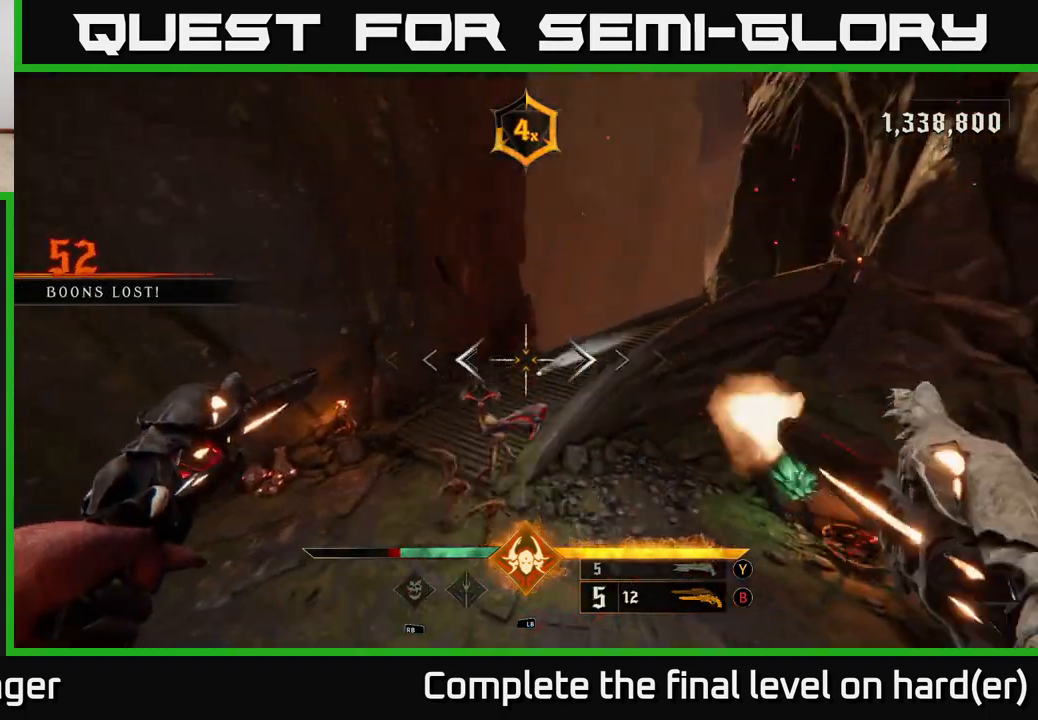
{"buttons": [], "left_stick": "down-left", "right_stick": "center", "events": [[17, "right_stick", "center"], [33, "R2", "up"], [250, "right_stick", "up"], [417, "left_stick", "down-left"], [433, "R2", "down"], [483, "right_stick", "center"], [500, "R2", "up"]]}
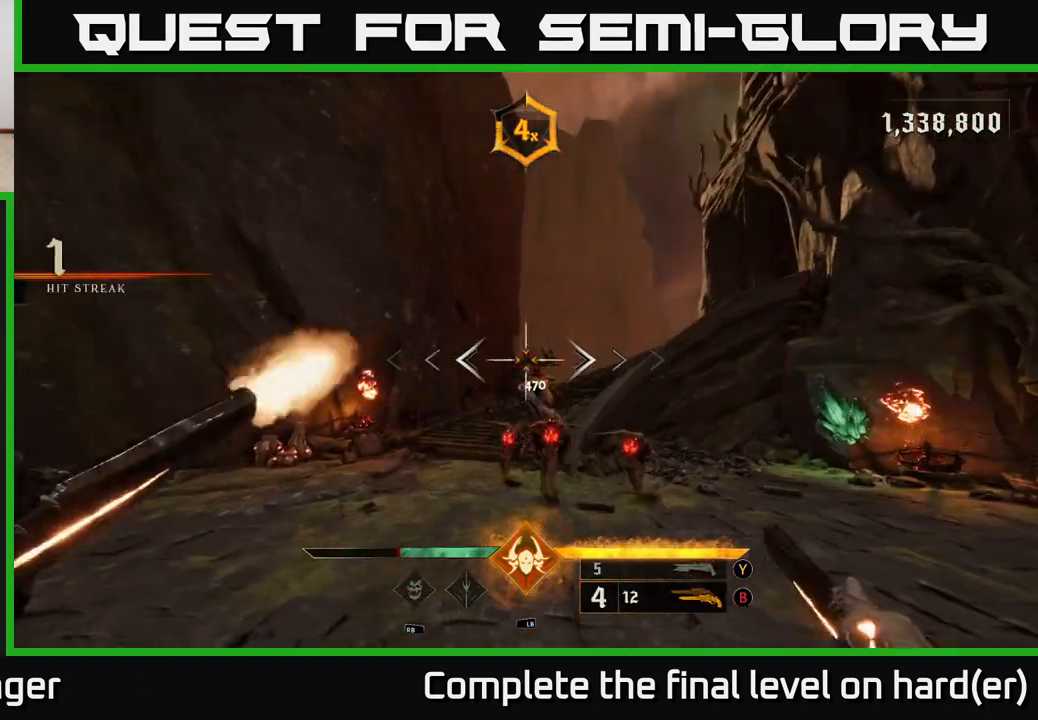
{"buttons": [], "left_stick": "down", "right_stick": "center", "events": [[17, "left_stick", "down"], [333, "right_stick", "down-right"], [433, "R2", "down"], [467, "right_stick", "center"], [483, "R2", "up"]]}
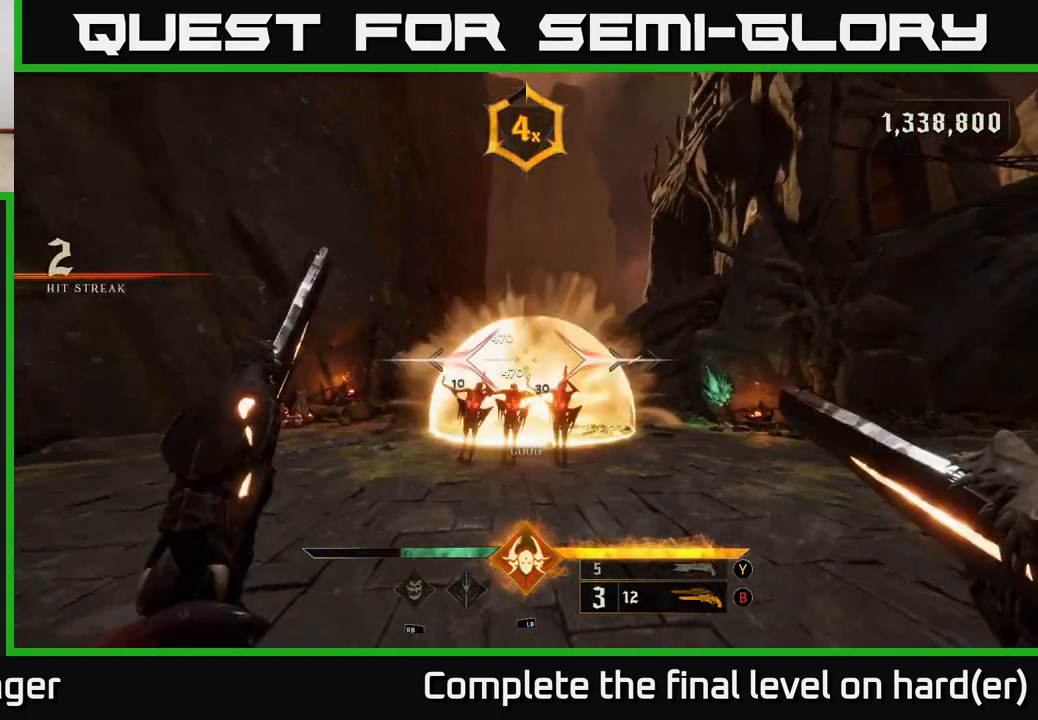
{"buttons": [], "left_stick": "down", "right_stick": "center", "events": [[17, "left_stick", "down-left"], [200, "left_stick", "down"], [283, "right_stick", "down-right"], [417, "R2", "down"], [417, "right_stick", "center"], [467, "R2", "up"]]}
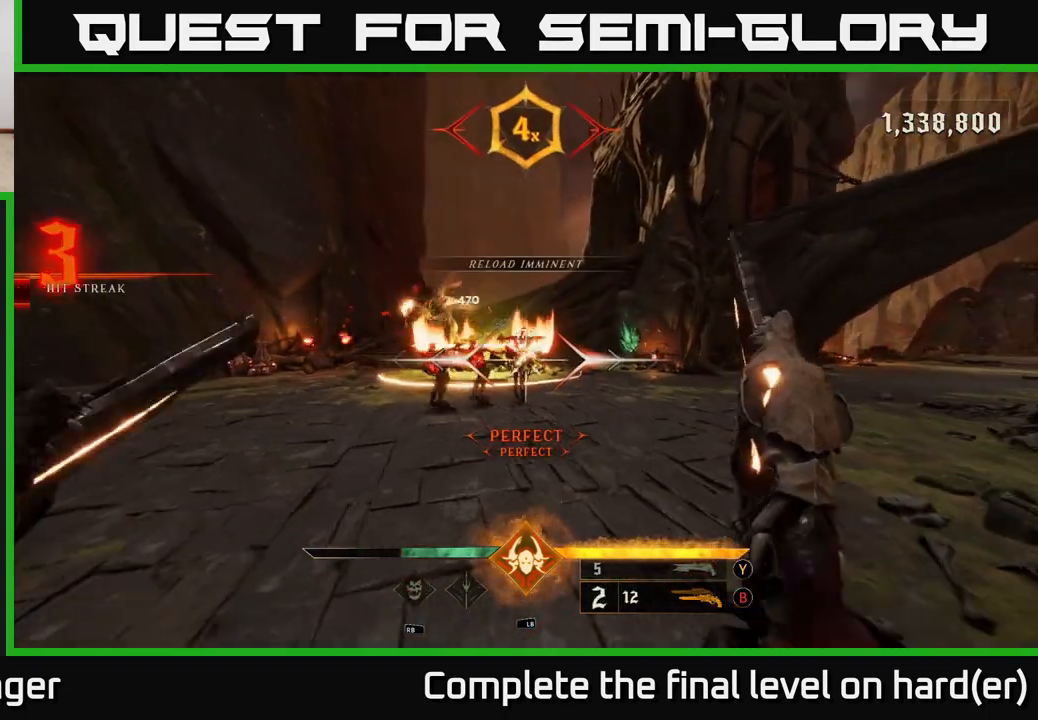
{"buttons": [], "left_stick": "down-right", "right_stick": "center", "events": [[250, "left_stick", "down-left"], [317, "right_stick", "left"], [367, "R2", "down"], [417, "right_stick", "center"], [433, "R2", "up"], [433, "left_stick", "down-right"]]}
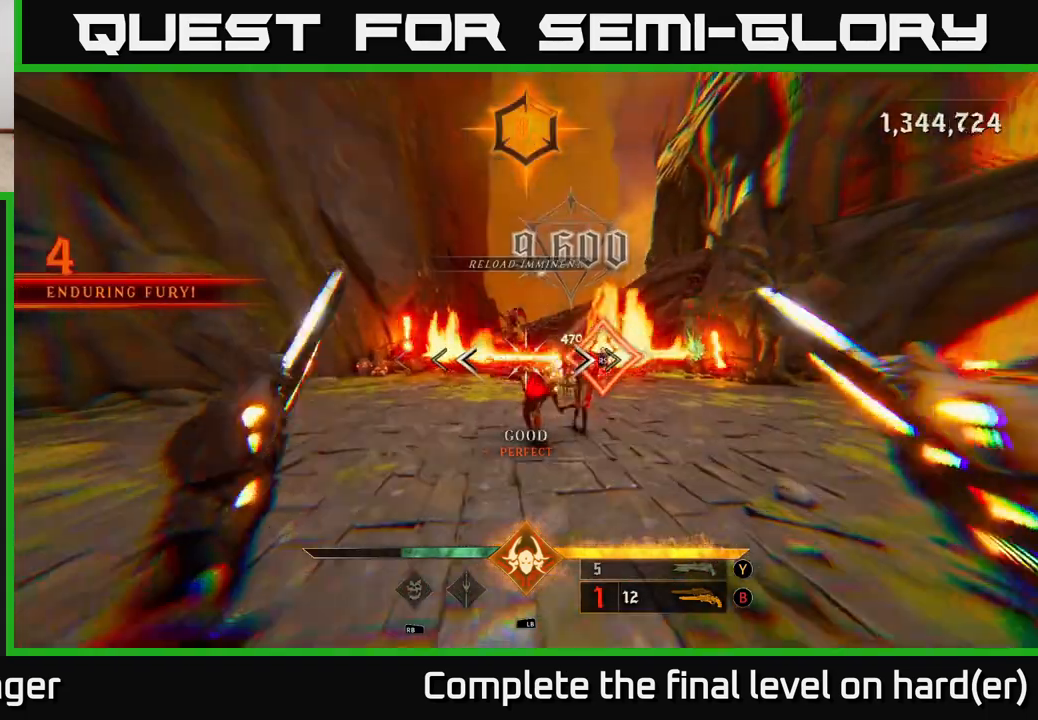
{"buttons": [], "left_stick": "center", "right_stick": "center", "events": [[17, "left_stick", "down"], [233, "left_stick", "right"], [283, "left_stick", "up-right"], [433, "left_stick", "center"]]}
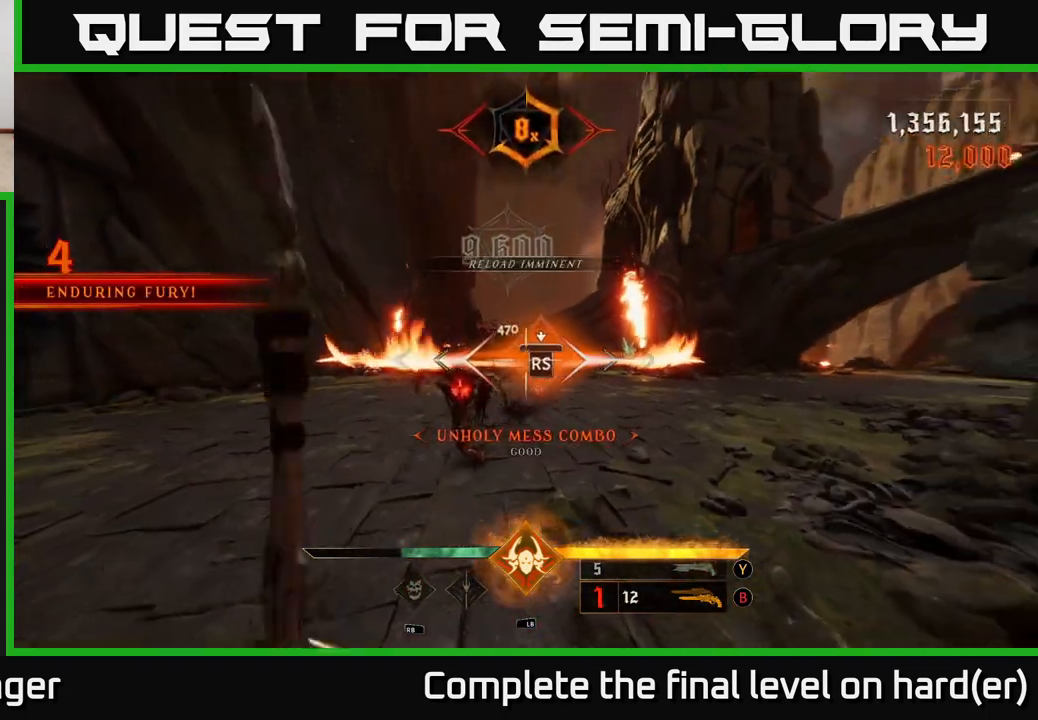
{"buttons": ["A", "L2"], "left_stick": "up", "right_stick": "center", "events": [[317, "left_stick", "up"], [417, "A", "down"], [433, "L2", "down"]]}
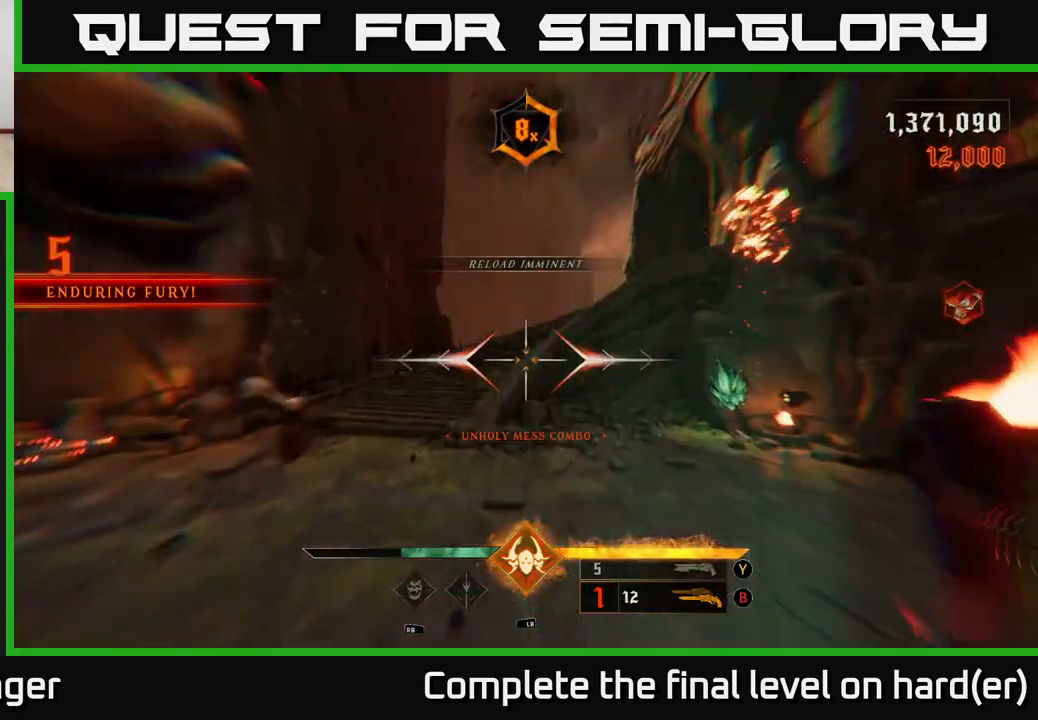
{"buttons": [], "left_stick": "down-left", "right_stick": "right", "events": [[33, "A", "up"], [67, "L2", "up"], [167, "left_stick", "left"], [233, "right_stick", "left"], [283, "right_stick", "up"], [333, "right_stick", "right"], [483, "left_stick", "down-left"]]}
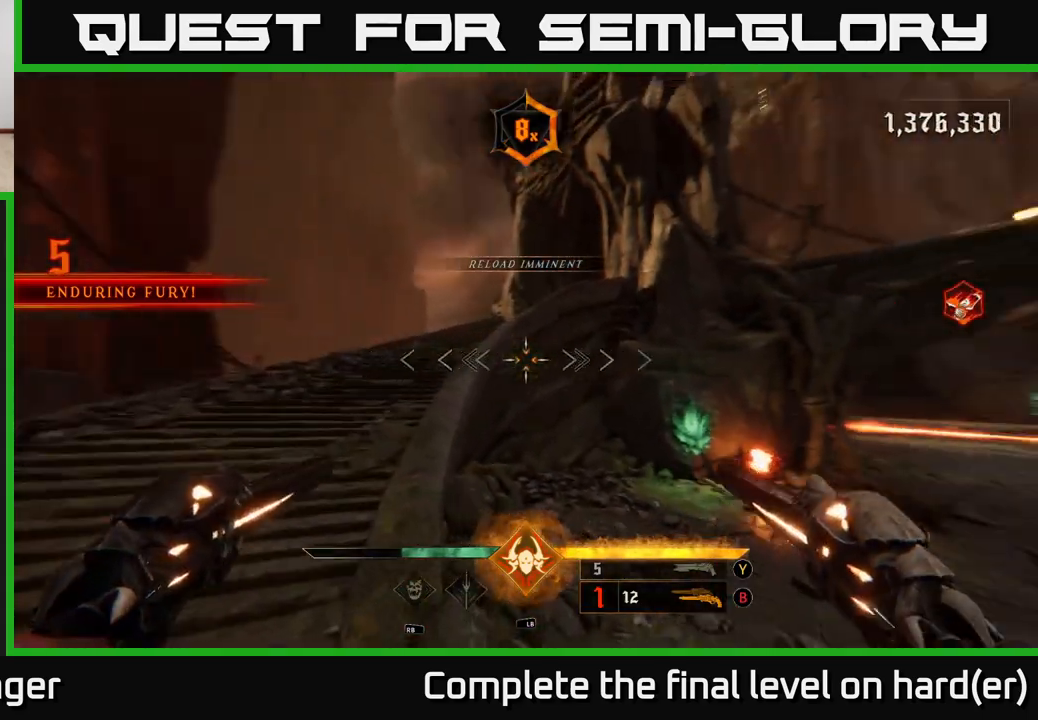
{"buttons": [], "left_stick": "left", "right_stick": "right", "events": [[17, "left_stick", "down"], [133, "right_stick", "center"], [150, "X", "down"], [200, "X", "up"], [317, "right_stick", "right"], [333, "left_stick", "left"]]}
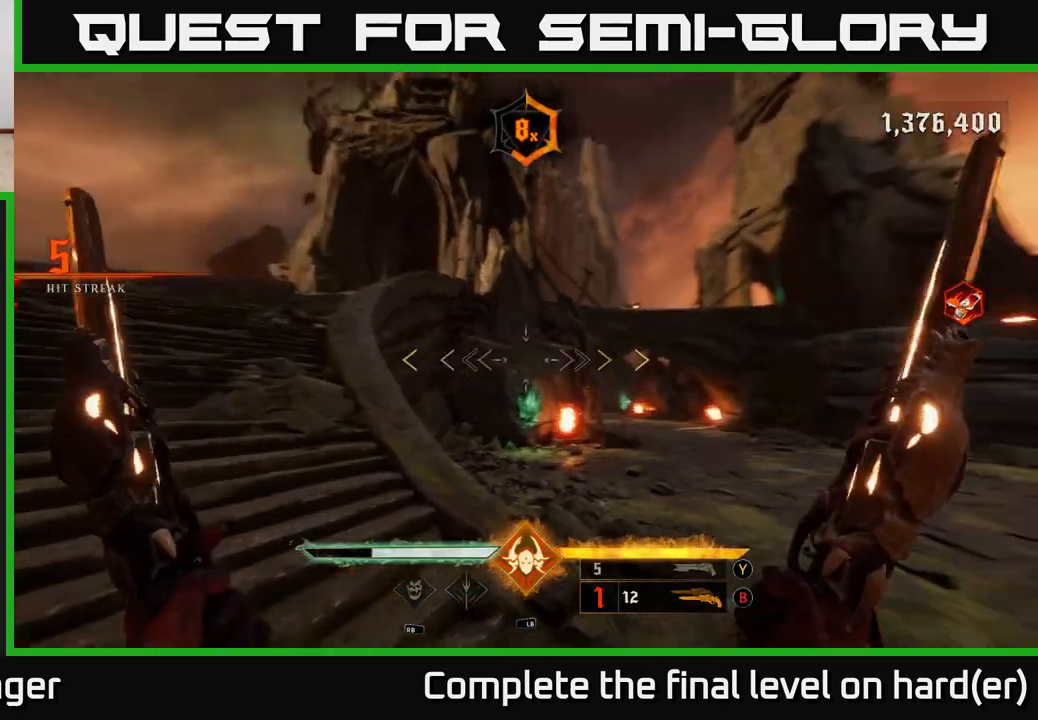
{"buttons": [], "left_stick": "down-left", "right_stick": "right", "events": [[250, "right_stick", "down-right"], [300, "left_stick", "down-left"], [483, "right_stick", "right"]]}
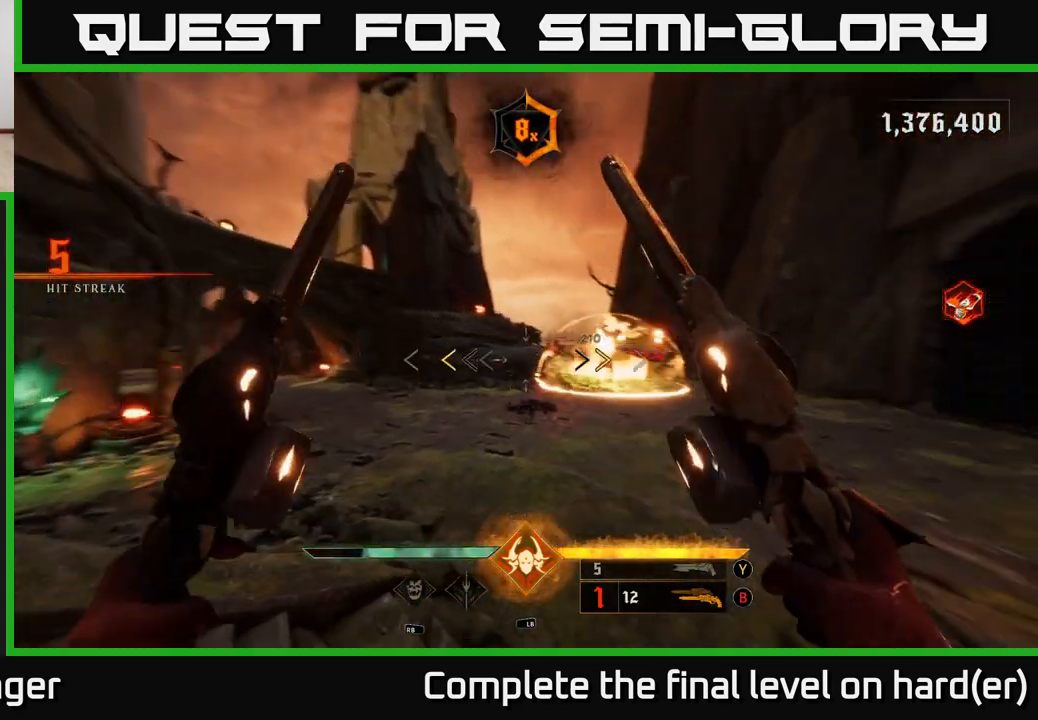
{"buttons": [], "left_stick": "down-left", "right_stick": "center", "events": [[150, "right_stick", "center"], [267, "X", "down"], [350, "X", "up"]]}
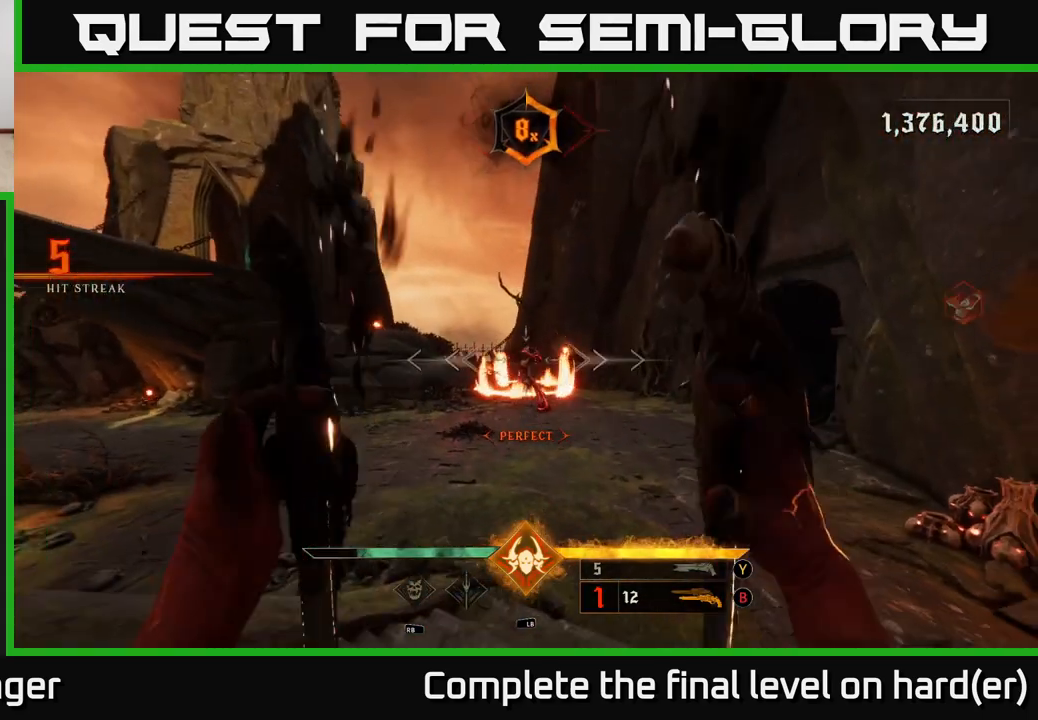
{"buttons": [], "left_stick": "center", "right_stick": "center", "events": [[83, "left_stick", "center"], [233, "R2", "down"], [300, "R2", "up"]]}
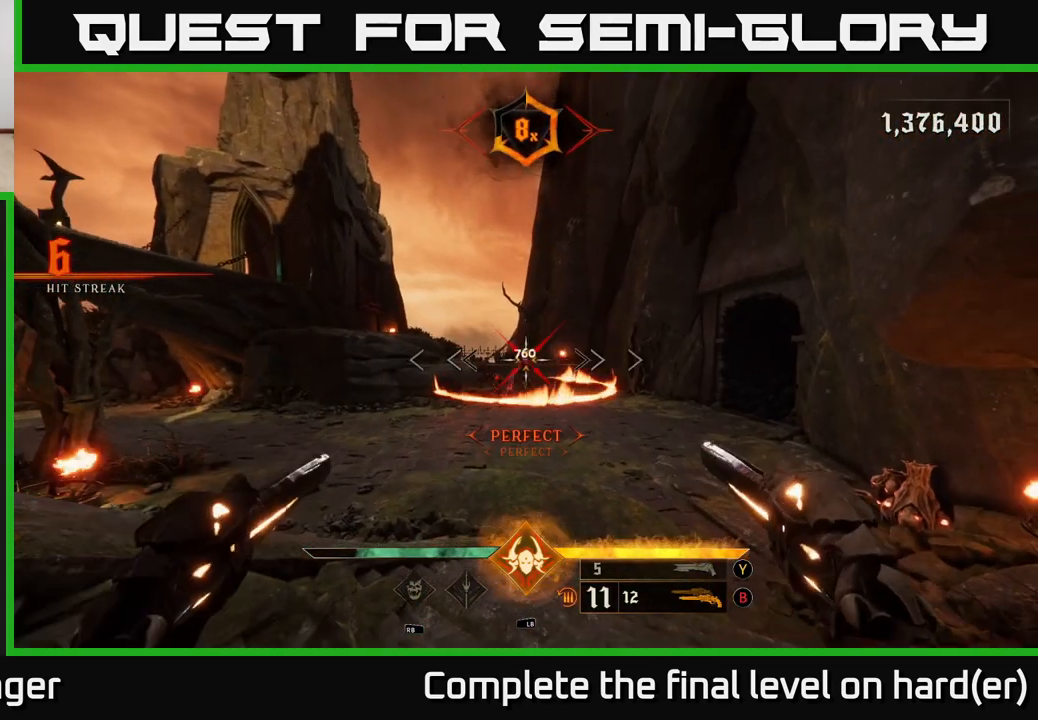
{"buttons": [], "left_stick": "center", "right_stick": "center", "events": [[167, "right_stick", "up"], [200, "R2", "down"], [233, "right_stick", "center"], [267, "R2", "up"]]}
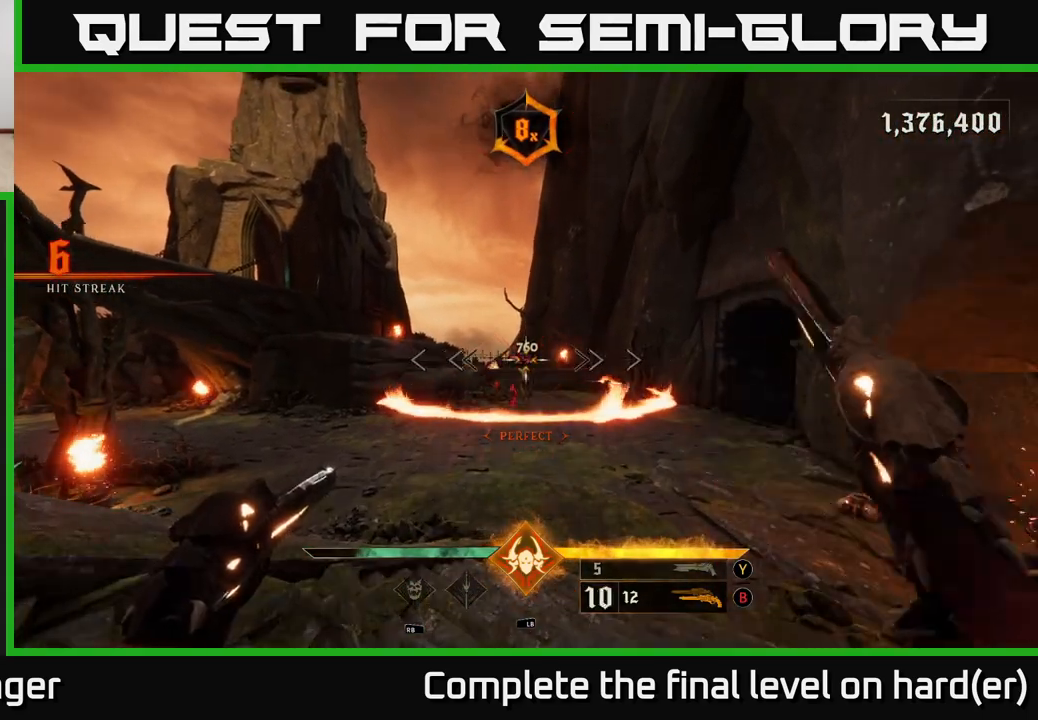
{"buttons": [], "left_stick": "center", "right_stick": "center", "events": [[133, "right_stick", "down"], [167, "R2", "down"], [167, "left_stick", "down"], [233, "R2", "up"], [250, "right_stick", "center"], [300, "left_stick", "center"]]}
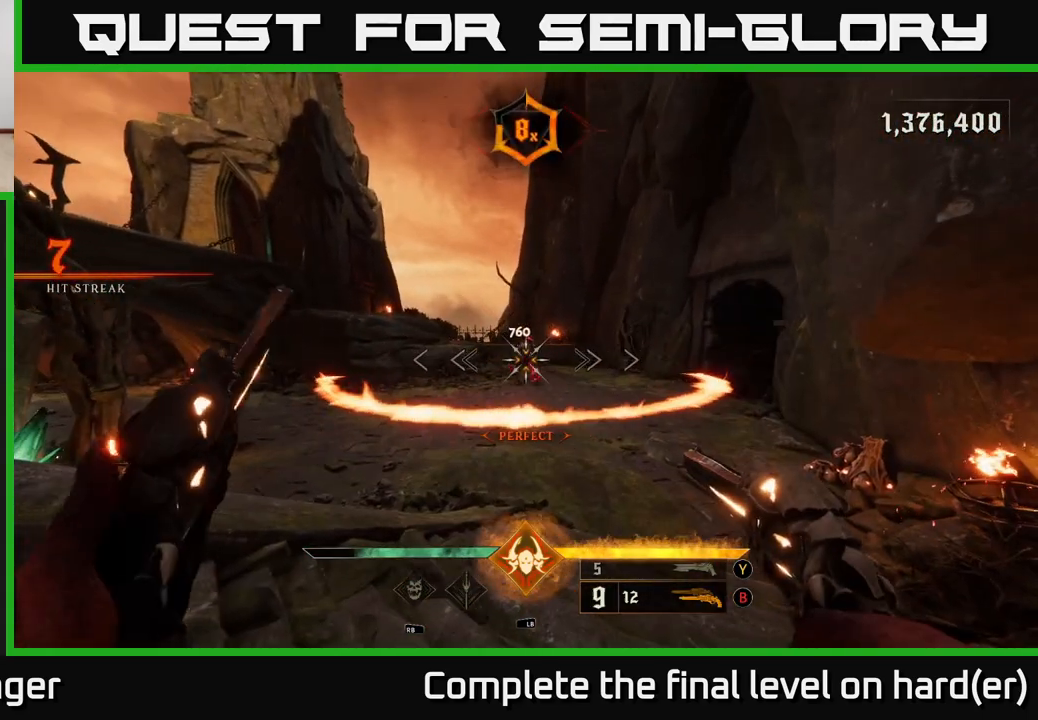
{"buttons": [], "left_stick": "center", "right_stick": "center", "events": [[83, "right_stick", "up"], [117, "R2", "down"], [167, "right_stick", "center"], [183, "R2", "up"]]}
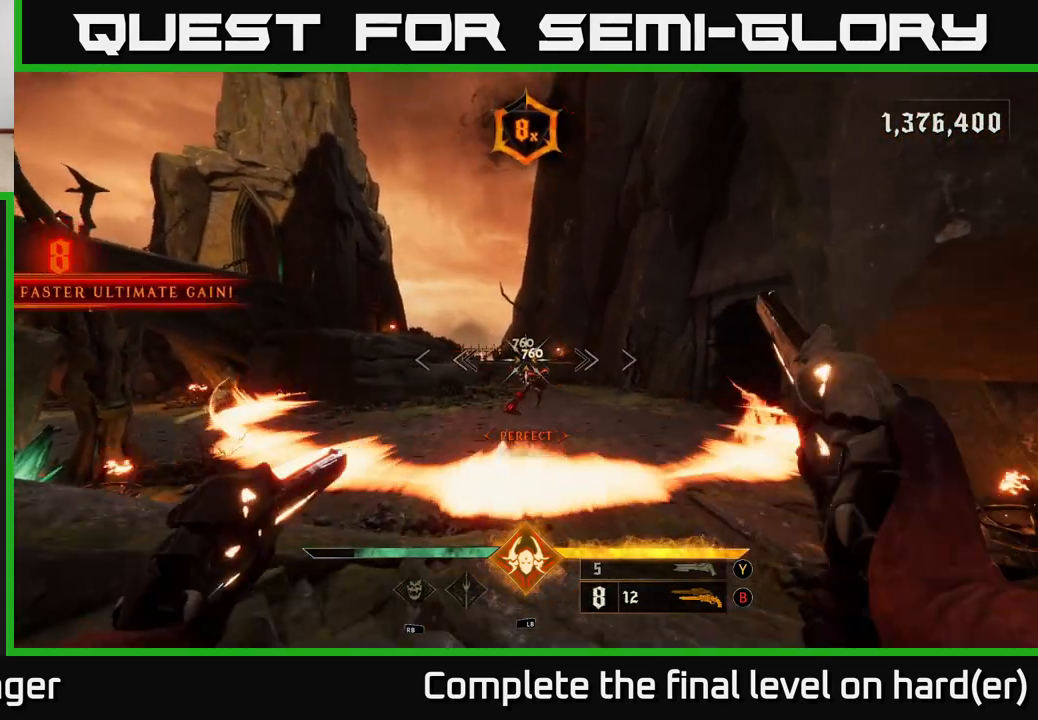
{"buttons": [], "left_stick": "center", "right_stick": "up-right", "events": [[50, "right_stick", "down-right"], [100, "R2", "down"], [167, "right_stick", "center"], [200, "R2", "up"], [483, "right_stick", "up-right"]]}
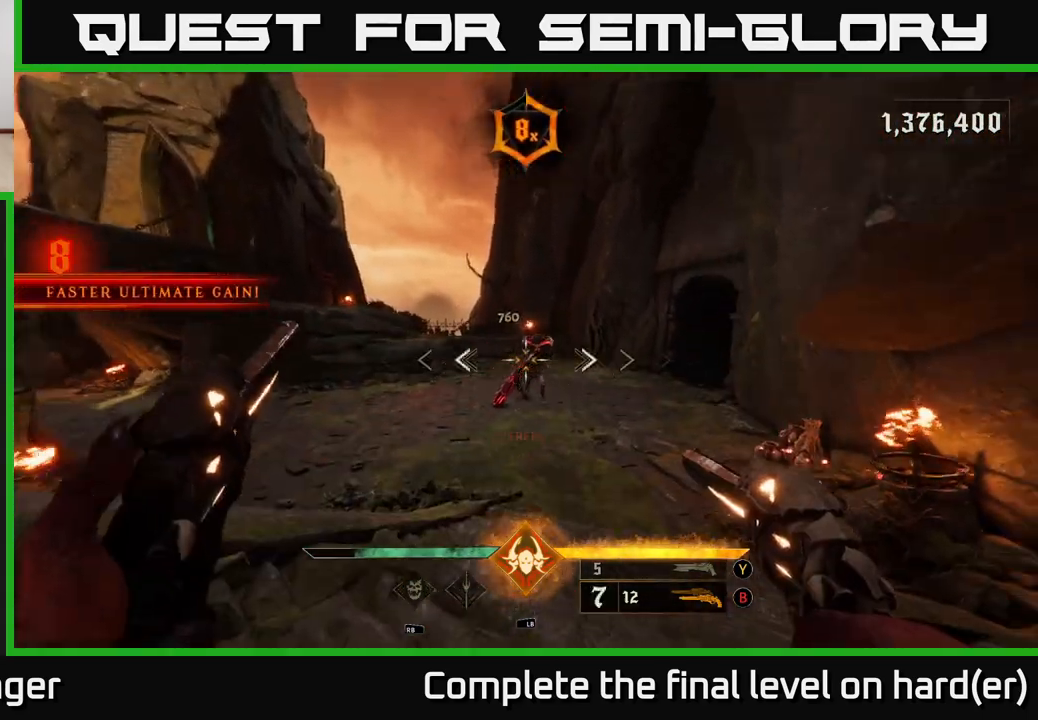
{"buttons": [], "left_stick": "center", "right_stick": "down", "events": [[67, "R2", "down"], [83, "right_stick", "center"], [117, "R2", "up"], [467, "right_stick", "down"]]}
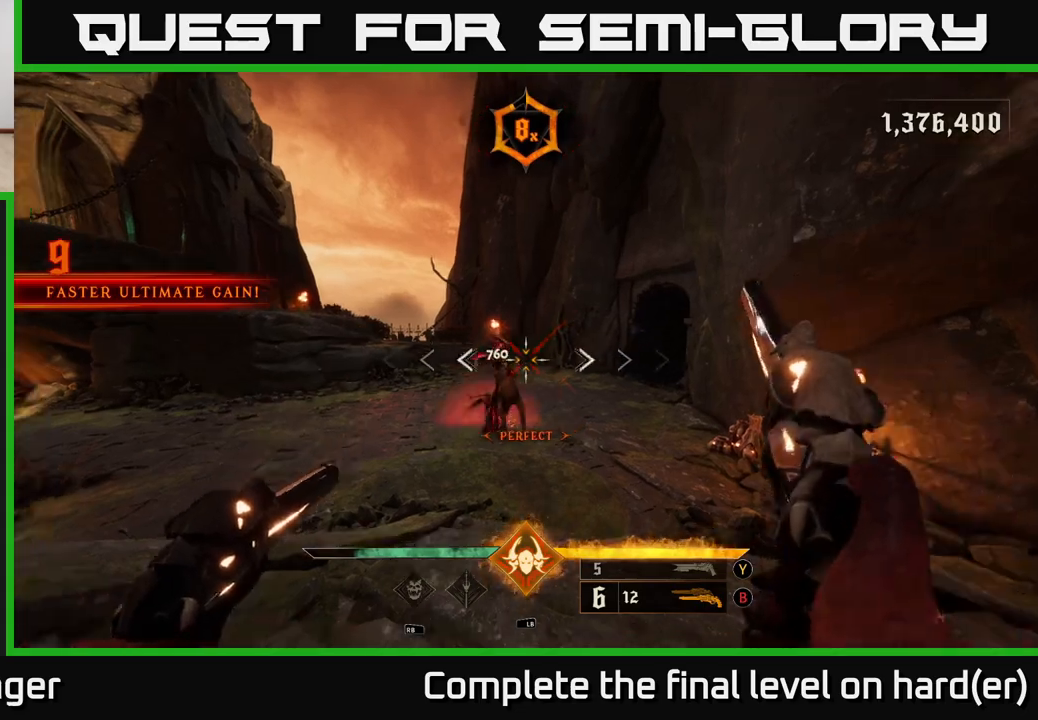
{"buttons": [], "left_stick": "center", "right_stick": "center", "events": [[67, "R2", "down"], [67, "right_stick", "center"], [100, "R2", "up"], [450, "right_stick", "up-right"], [500, "right_stick", "center"]]}
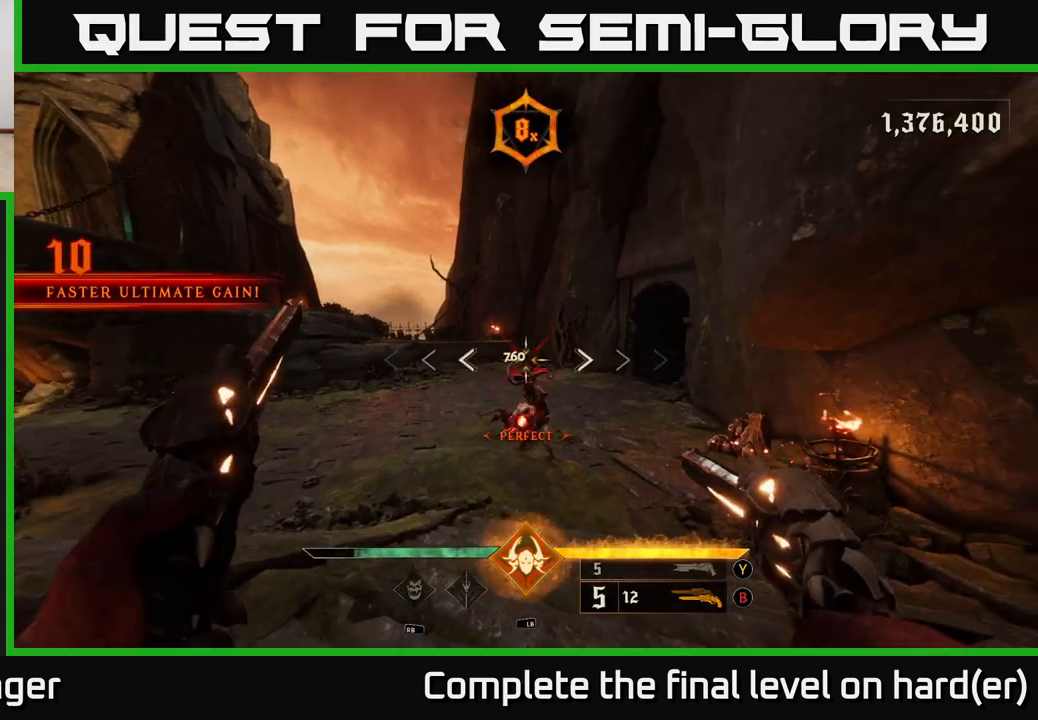
{"buttons": ["R2"], "left_stick": "left", "right_stick": "center", "events": [[17, "R2", "down"], [33, "left_stick", "down-left"], [83, "R2", "up"], [217, "right_stick", "down-right"], [350, "right_stick", "center"], [483, "R2", "down"], [483, "left_stick", "left"]]}